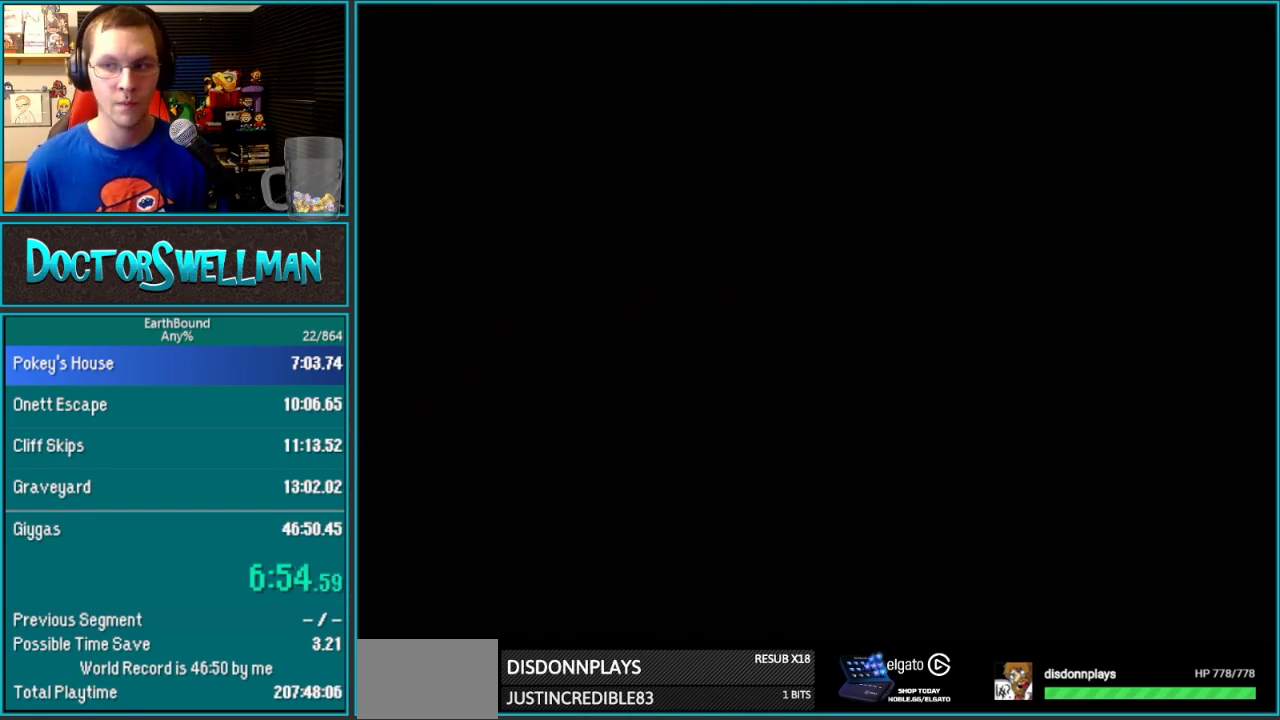
Gameplay with a controller (Nintendo layout); each line is a JSON object with the inputs held at the frame after it (dt_ms = milliseconds from this image to that frame). "events" lists button and stick changes between this image and that frame as [ms after this image, input, new state], when the widget could be followed in between. Not read: L3 R3.
{"dt_ms": 500, "buttons": ["DPAD_DOWN", "DPAD_LEFT"], "events": []}
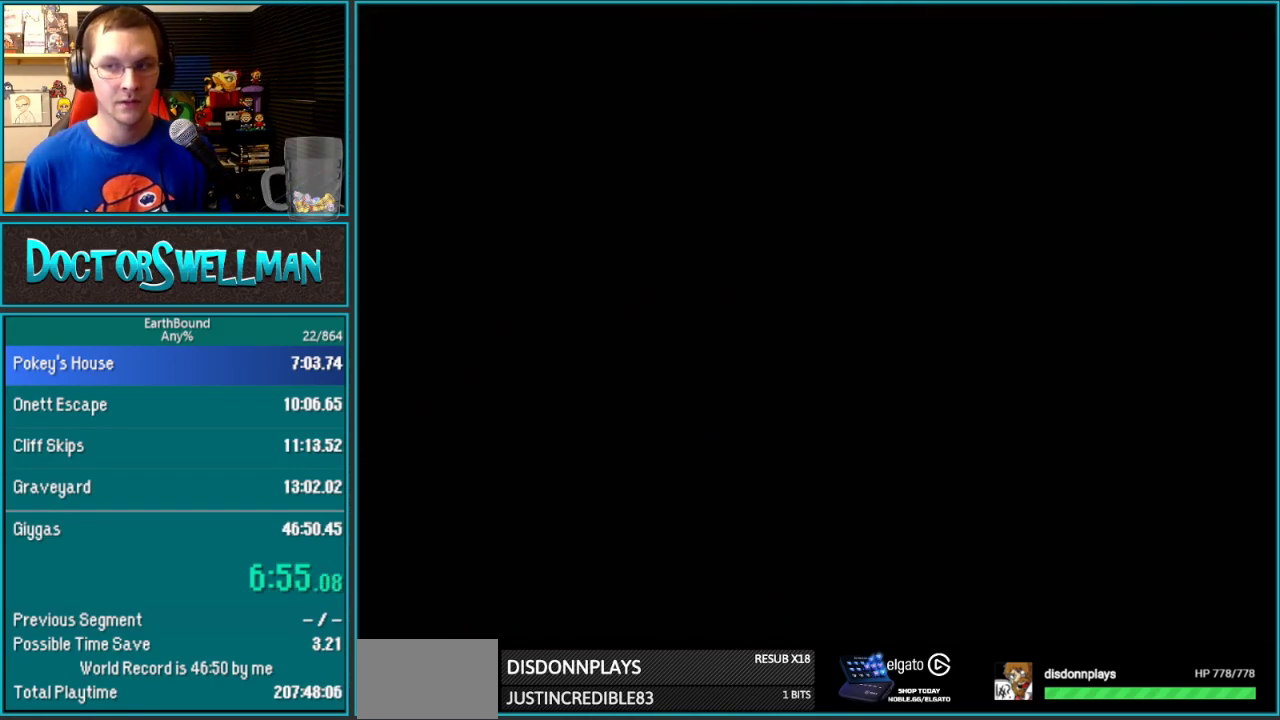
{"dt_ms": 500, "buttons": ["DPAD_DOWN", "DPAD_LEFT"], "events": []}
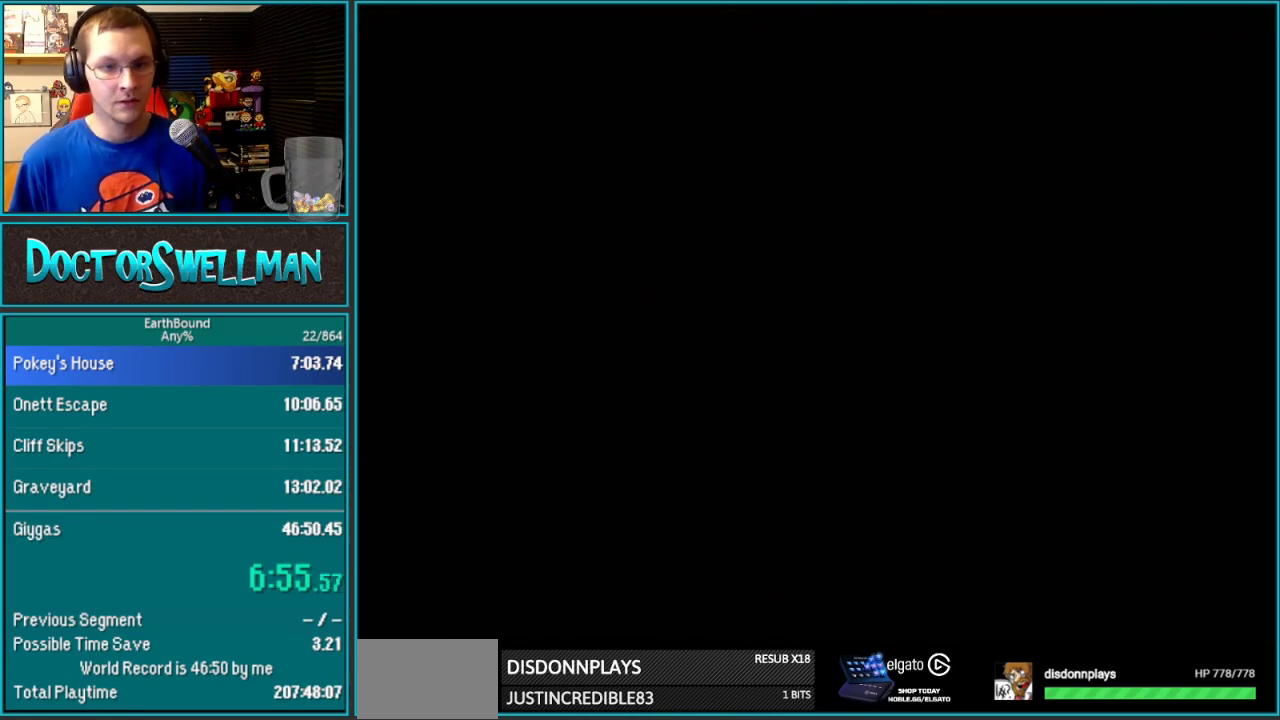
{"dt_ms": 500, "buttons": ["DPAD_DOWN", "DPAD_LEFT"], "events": []}
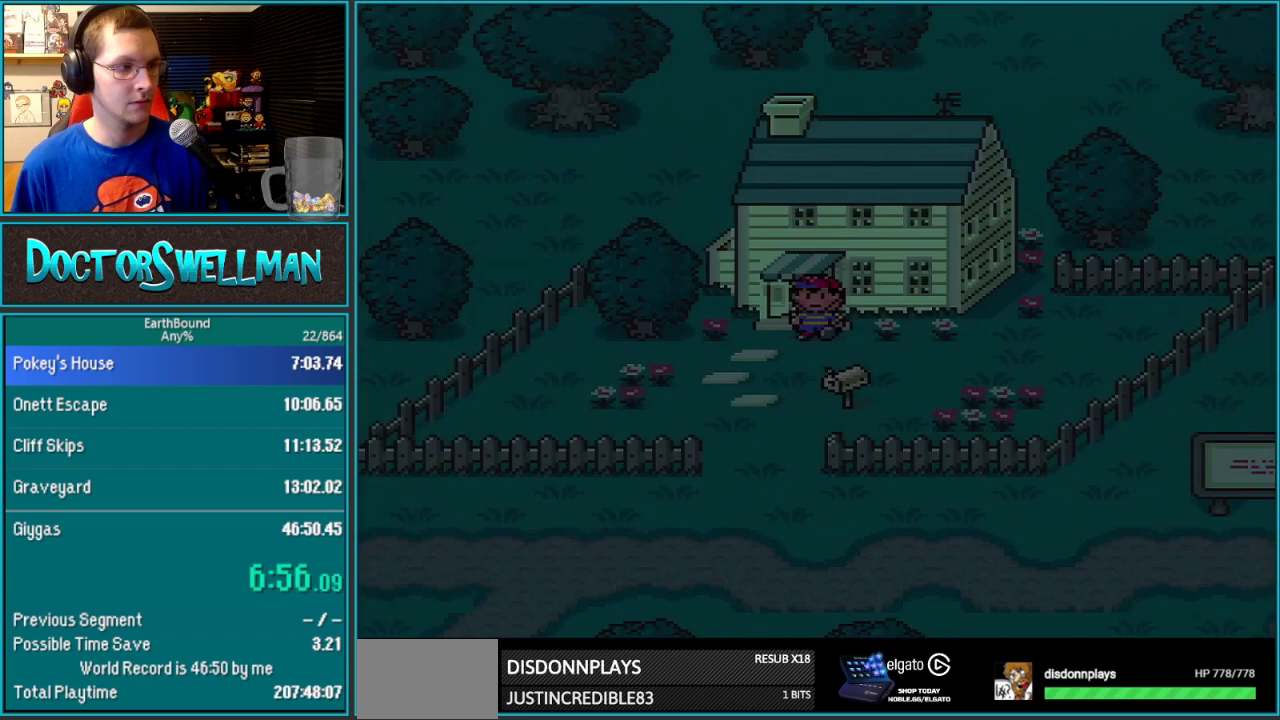
{"dt_ms": 500, "buttons": ["DPAD_DOWN", "DPAD_LEFT"], "events": []}
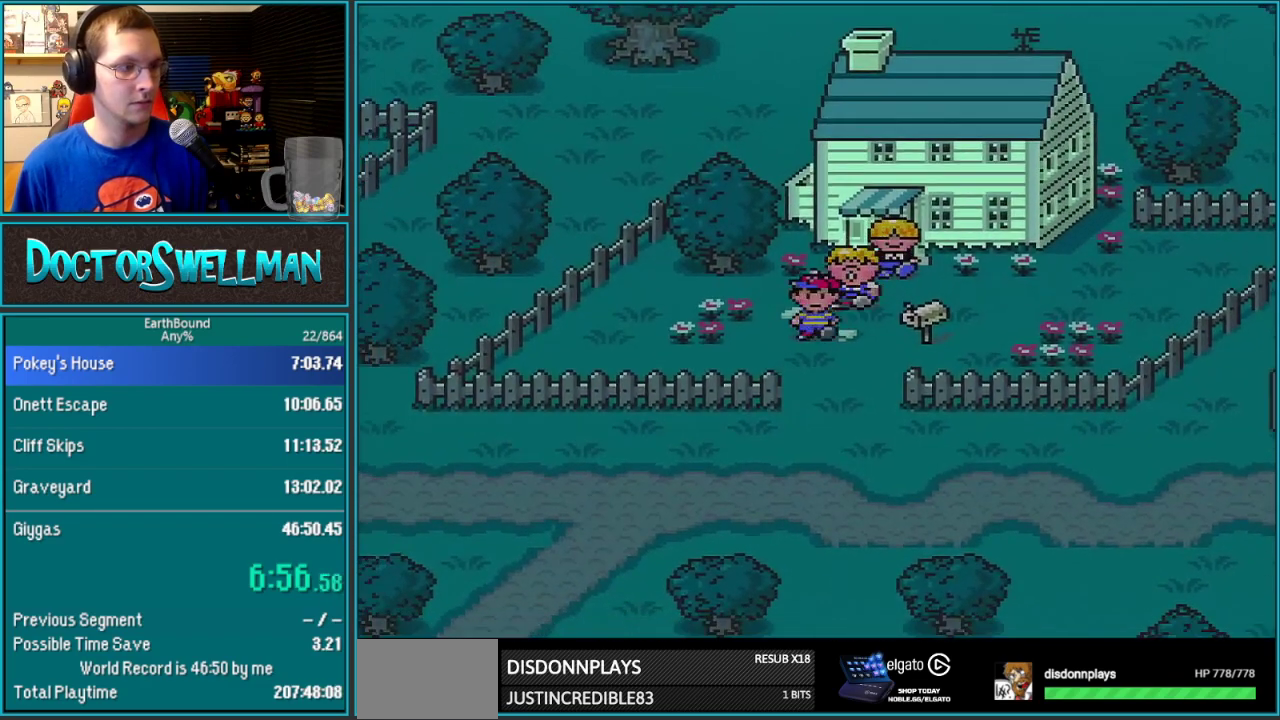
{"dt_ms": 500, "buttons": ["DPAD_LEFT"], "events": [[33, "DPAD_LEFT", "up"], [417, "DPAD_DOWN", "up"], [417, "DPAD_LEFT", "down"]]}
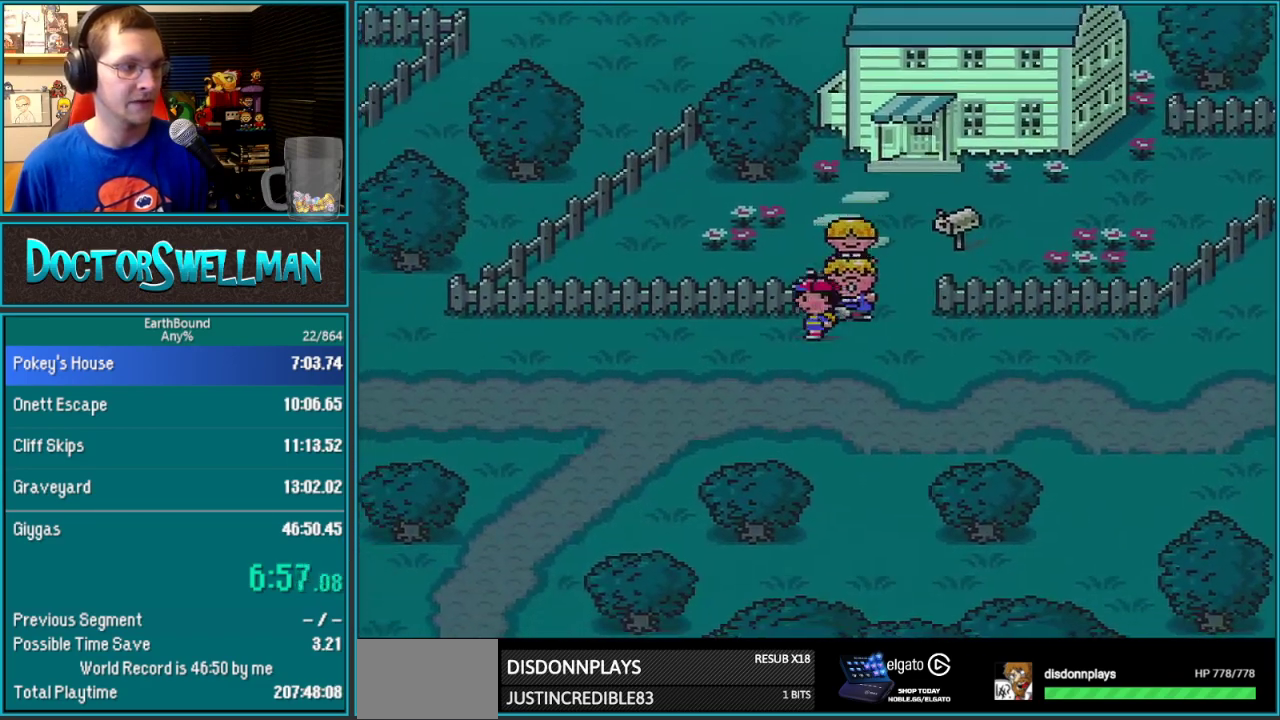
{"dt_ms": 500, "buttons": ["DPAD_LEFT"], "events": []}
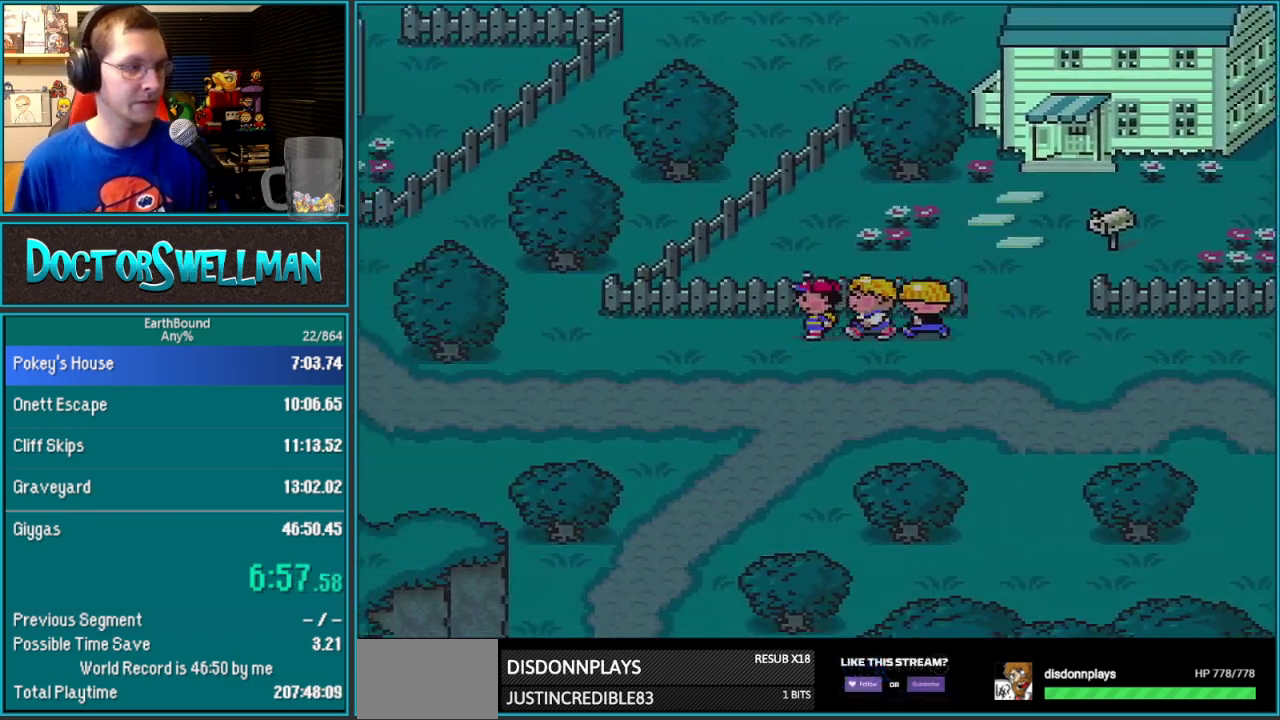
{"dt_ms": 500, "buttons": ["DPAD_LEFT"], "events": []}
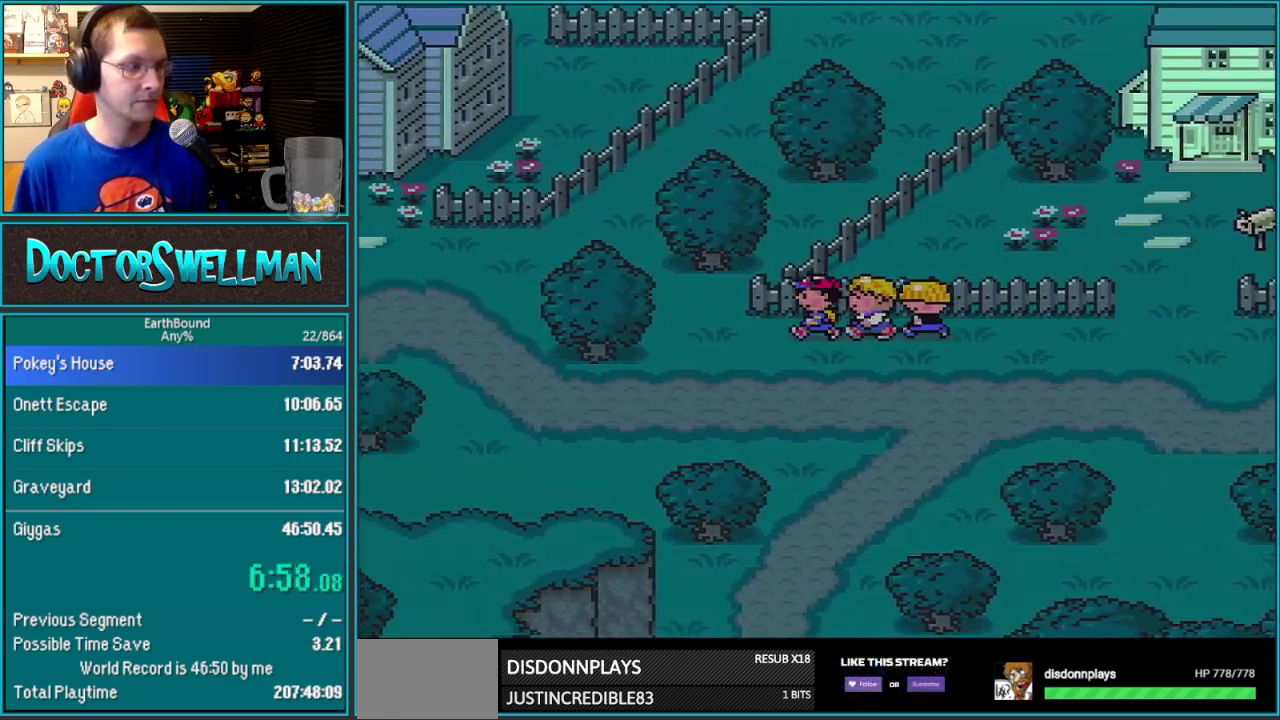
{"dt_ms": 500, "buttons": ["DPAD_LEFT"], "events": [[350, "DPAD_UP", "down"], [467, "DPAD_UP", "up"]]}
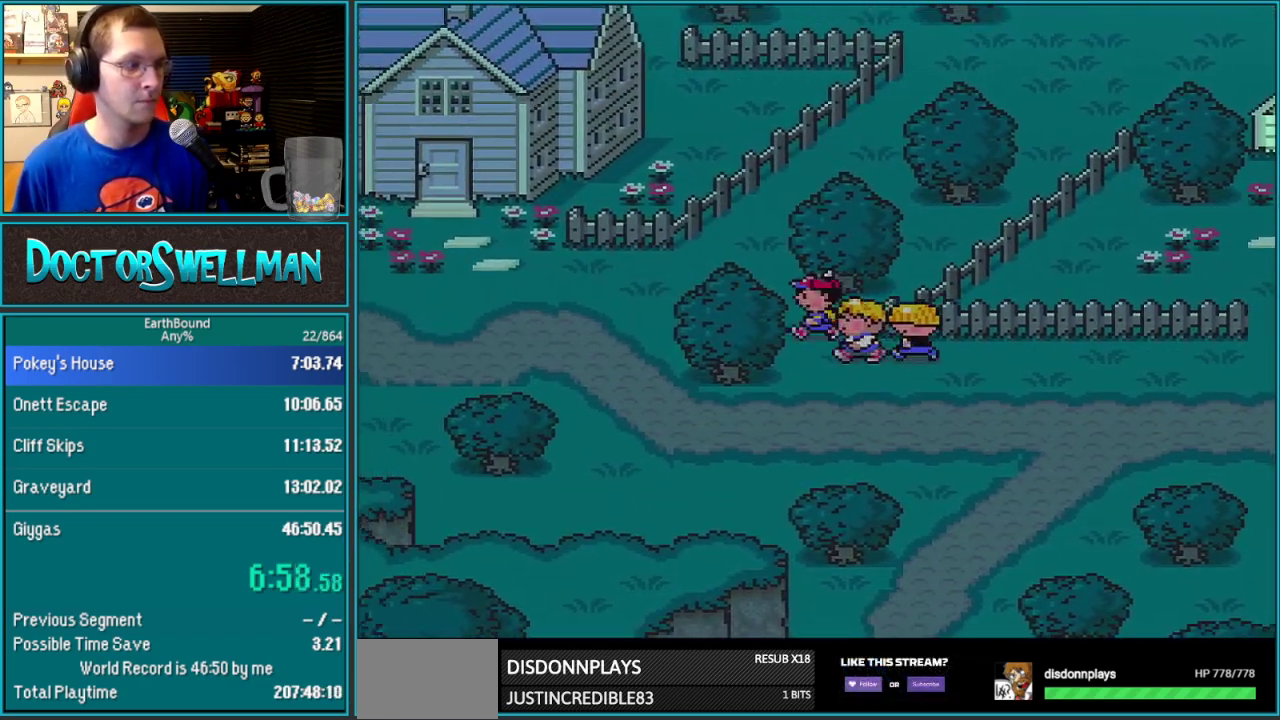
{"dt_ms": 500, "buttons": ["A"]}
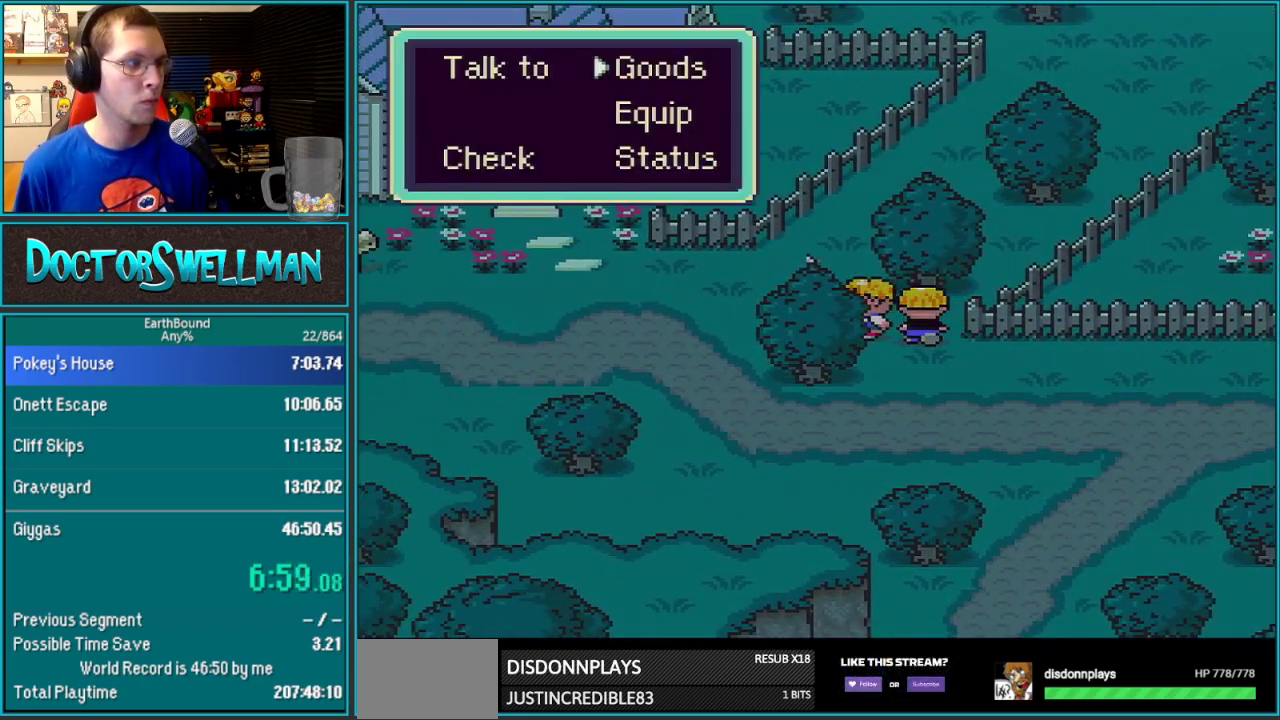
{"dt_ms": 500, "buttons": ["L1", "DPAD_LEFT"]}
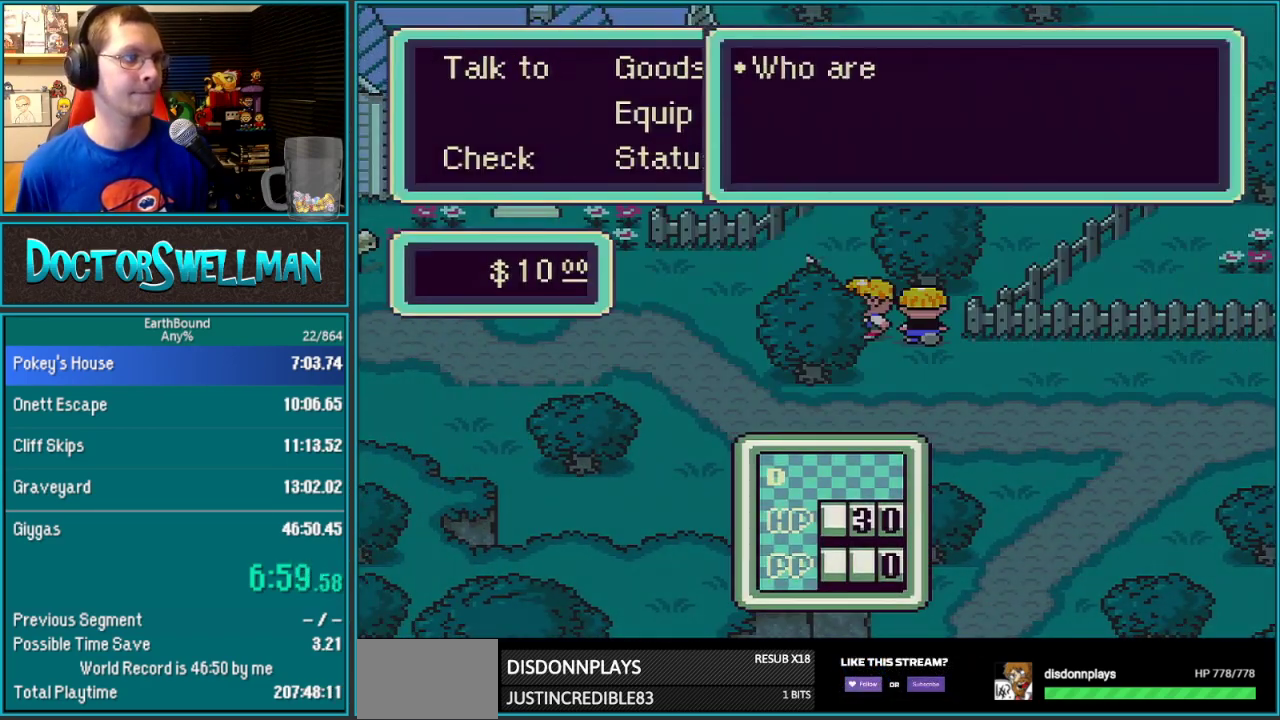
{"dt_ms": 500, "buttons": ["DPAD_LEFT"], "events": [[33, "DPAD_LEFT", "up"], [33, "L1", "up"], [383, "DPAD_LEFT", "down"]]}
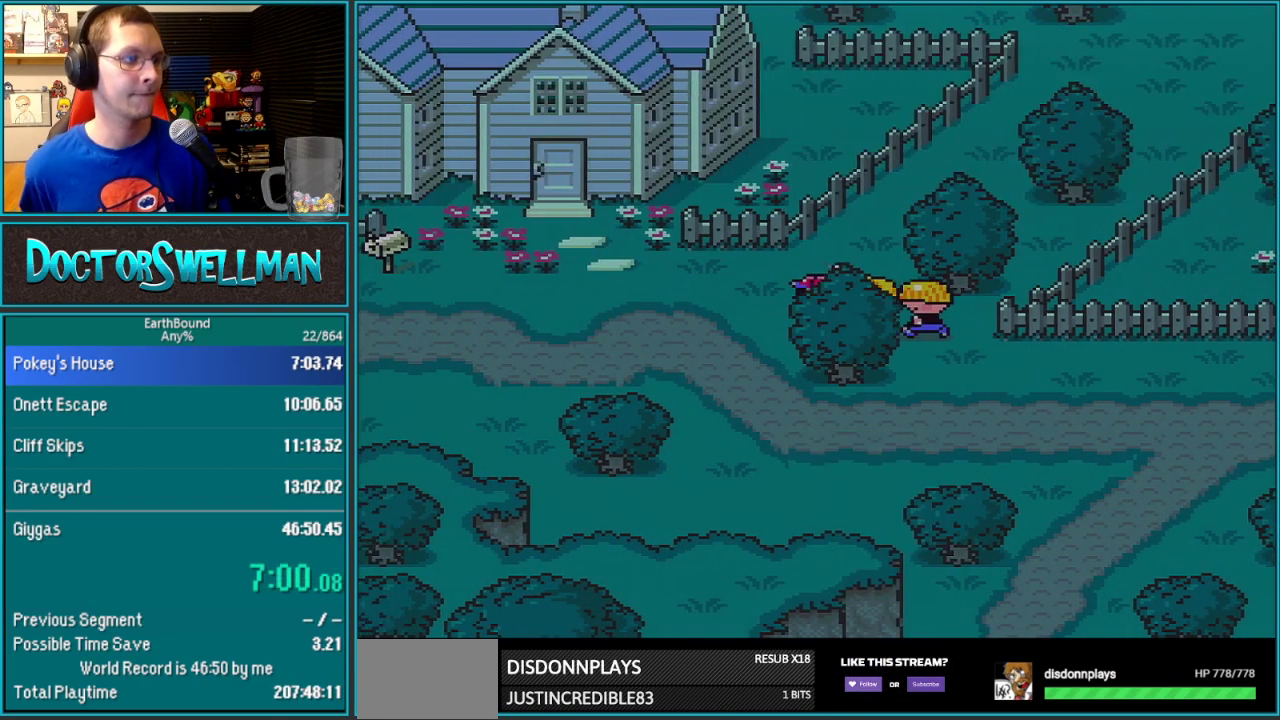
{"dt_ms": 500, "buttons": ["DPAD_UP", "DPAD_LEFT"], "events": [[350, "DPAD_UP", "down"]]}
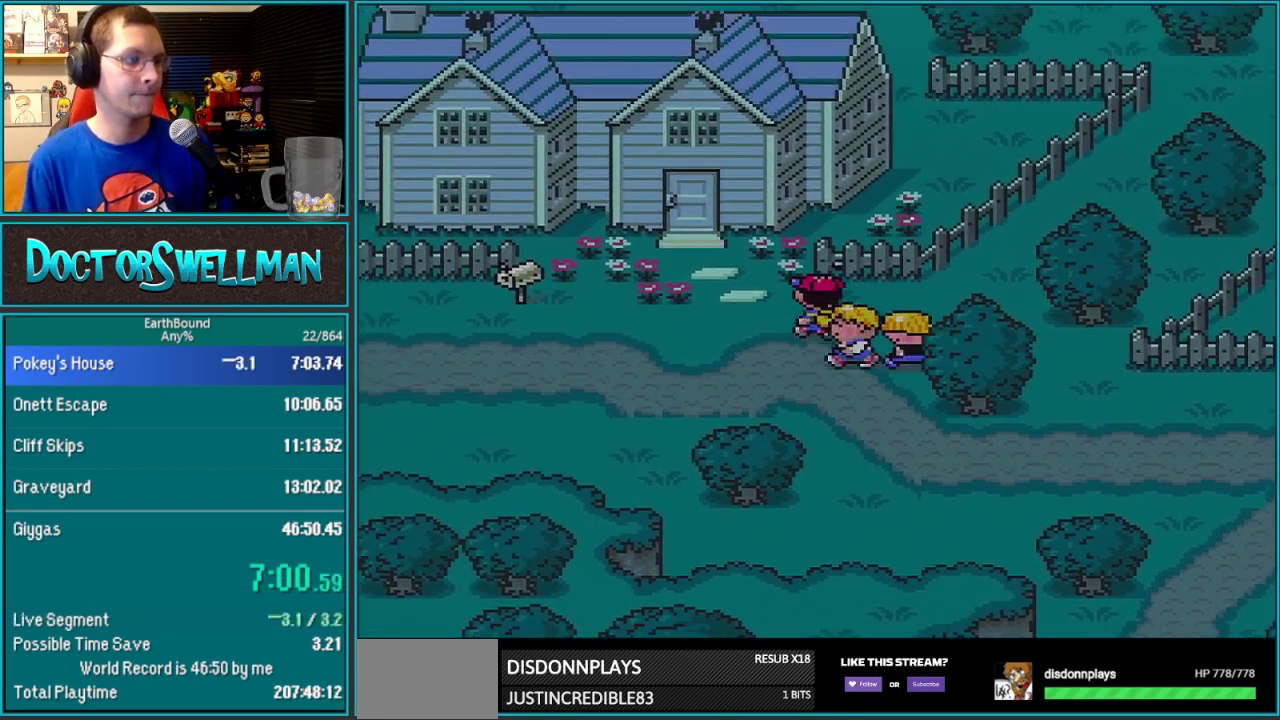
{"dt_ms": 500, "buttons": ["DPAD_UP", "DPAD_LEFT"], "events": []}
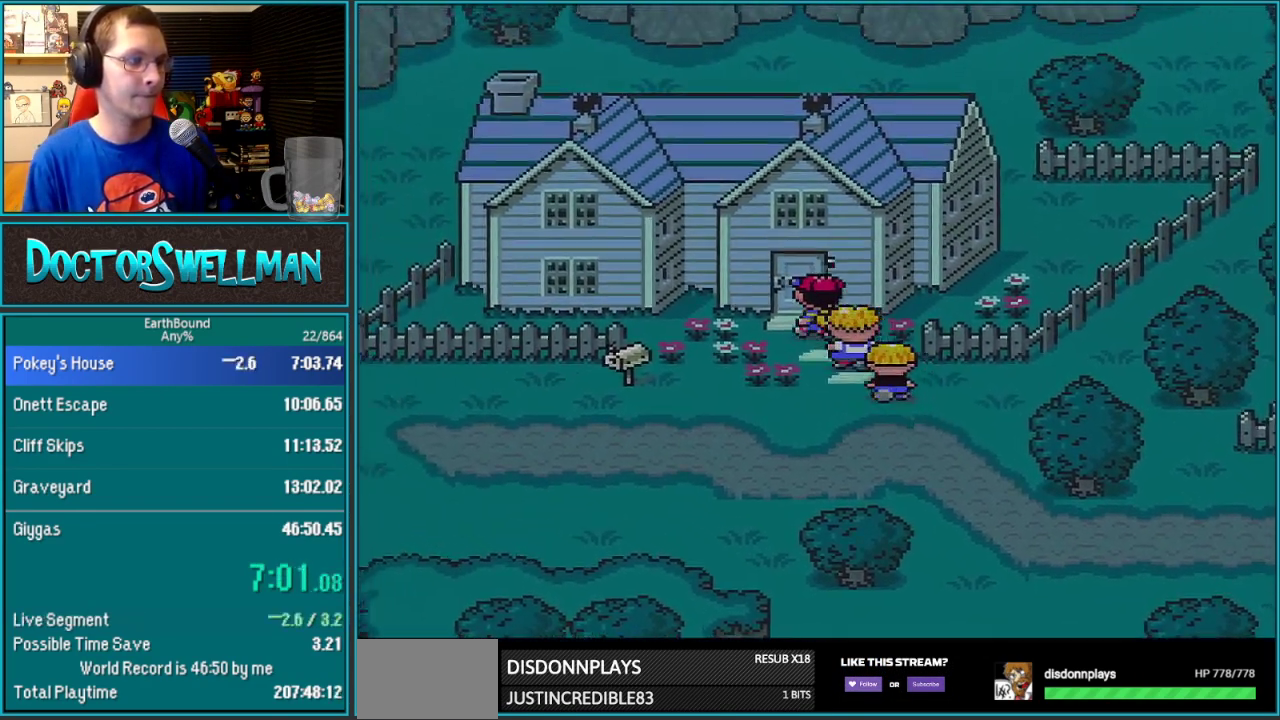
{"dt_ms": 500, "buttons": ["DPAD_LEFT"], "events": [[283, "DPAD_LEFT", "up"], [283, "DPAD_UP", "up"], [417, "DPAD_LEFT", "down"]]}
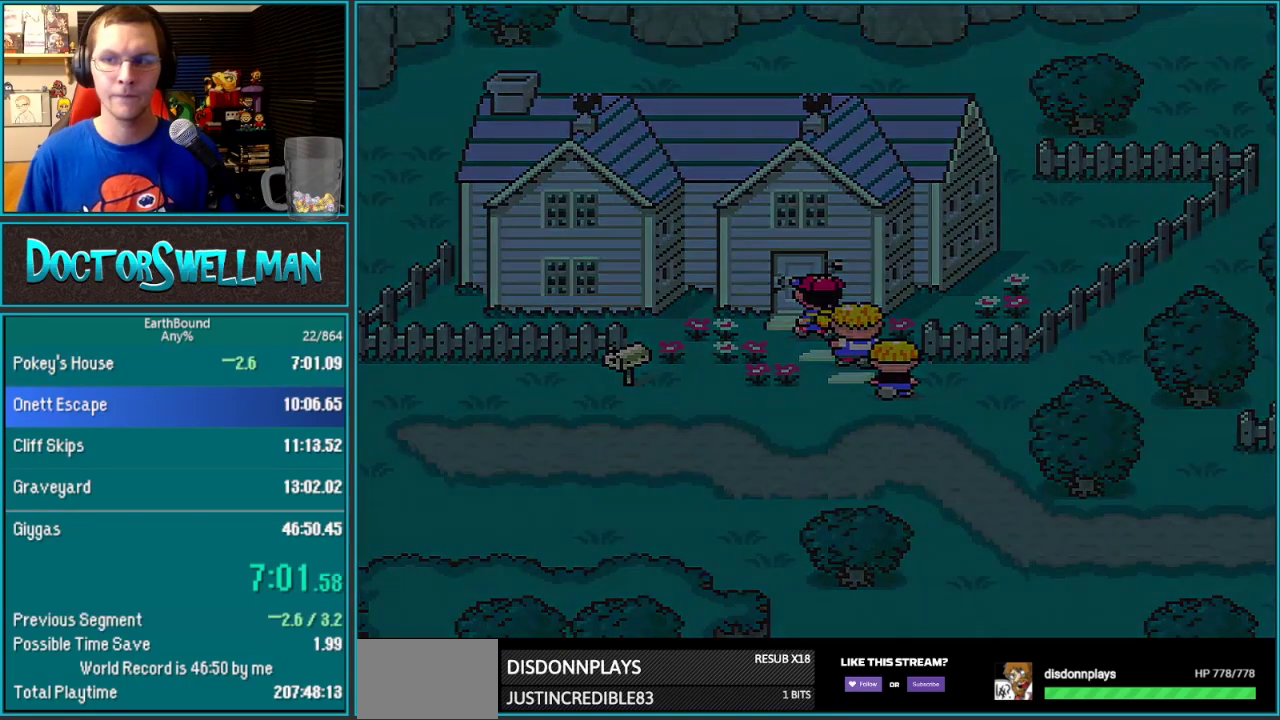
{"dt_ms": 500, "buttons": ["DPAD_LEFT"], "events": []}
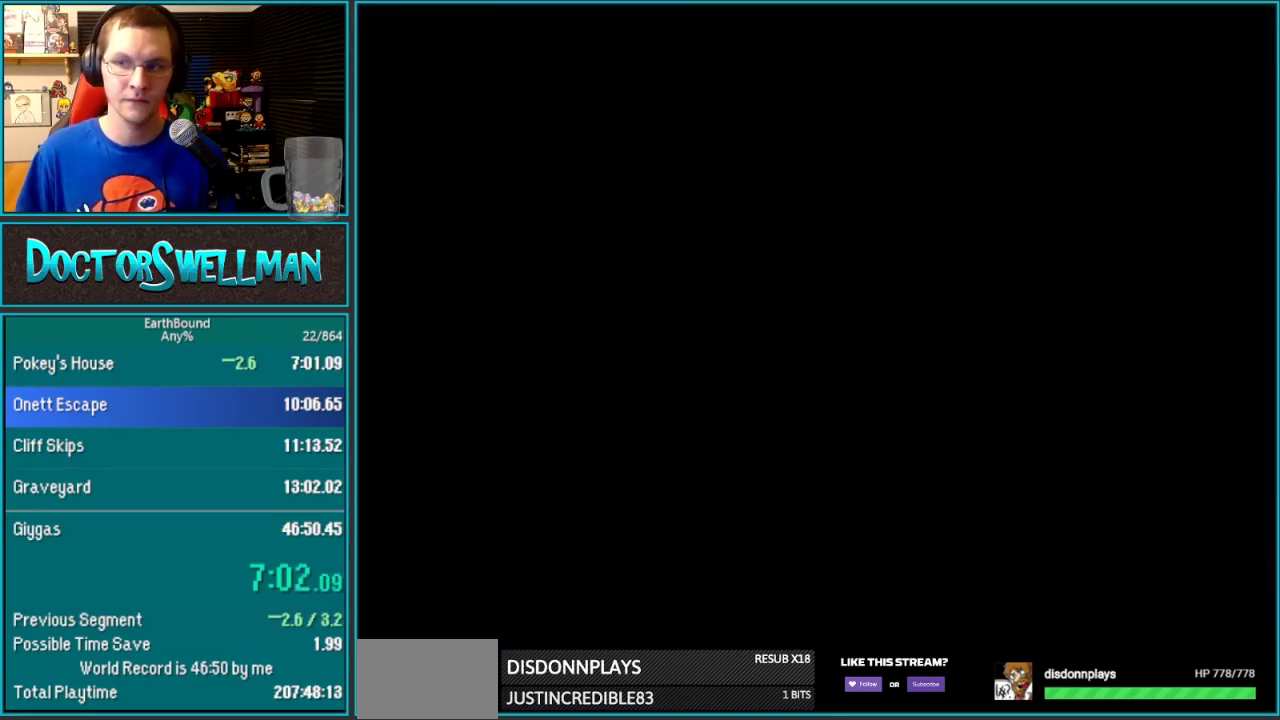
{"dt_ms": 500, "buttons": ["DPAD_LEFT"], "events": []}
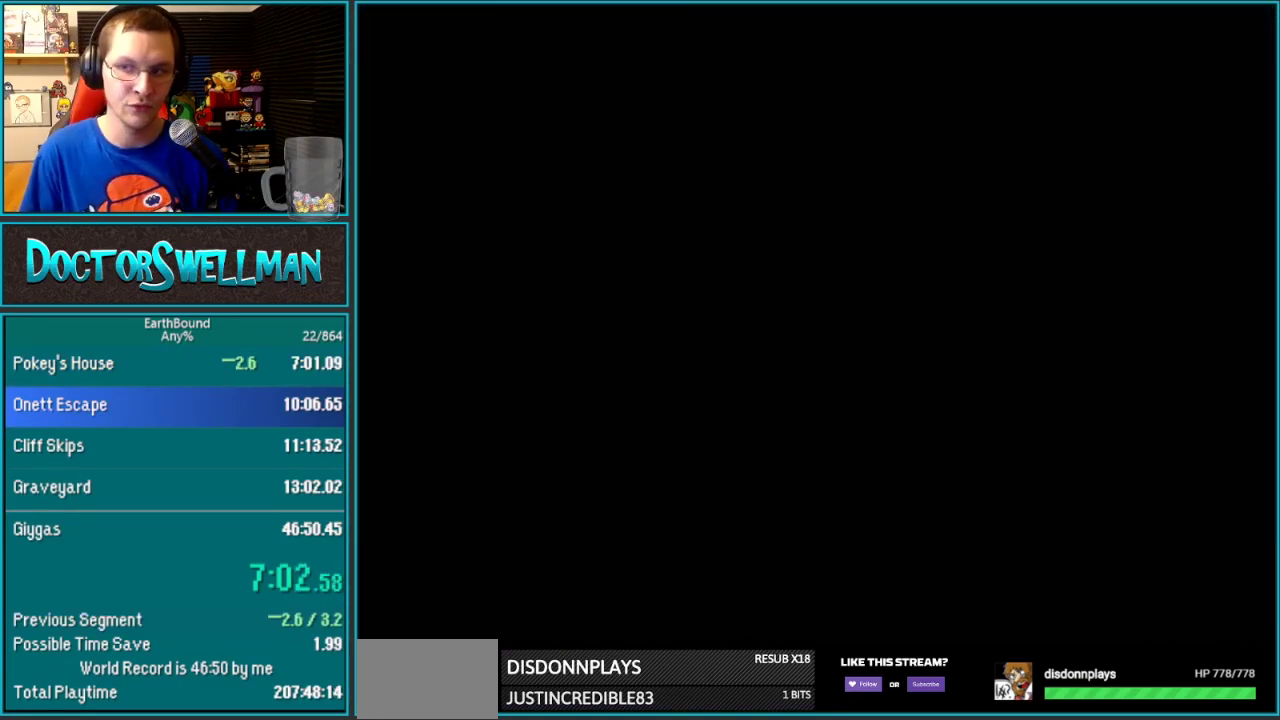
{"dt_ms": 500, "buttons": ["DPAD_LEFT"], "events": []}
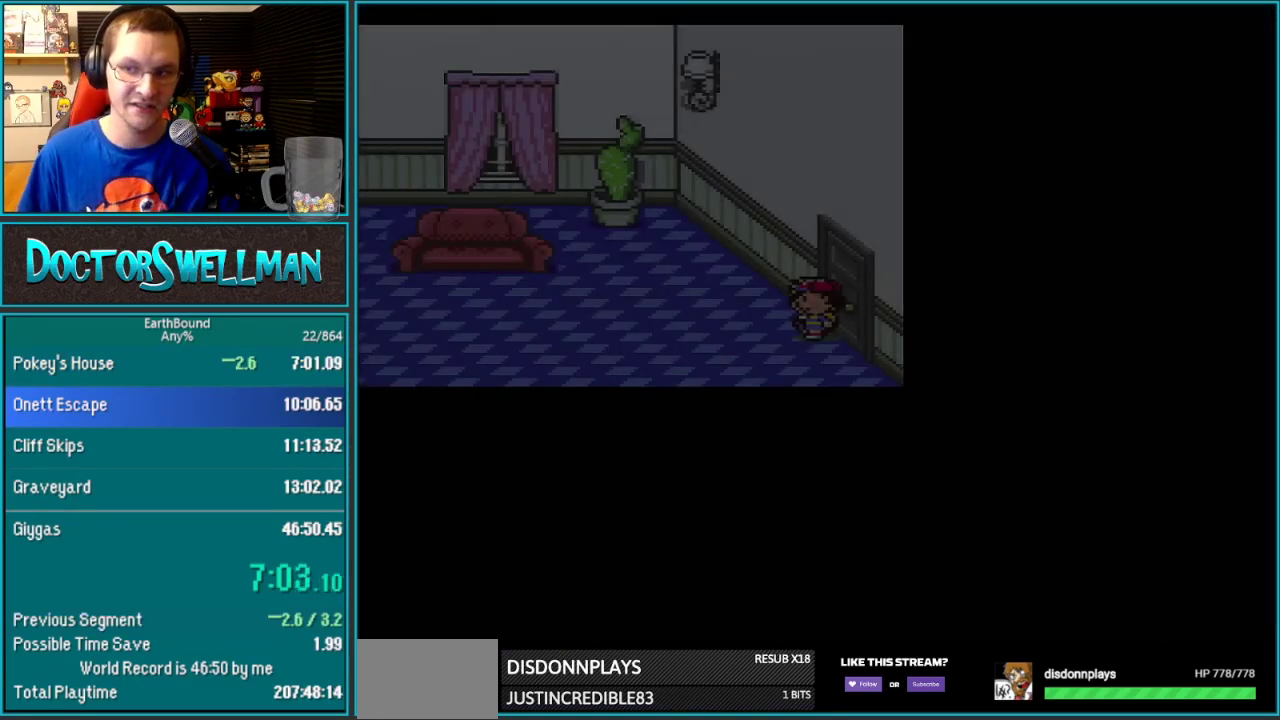
{"dt_ms": 500, "buttons": ["DPAD_LEFT"], "events": []}
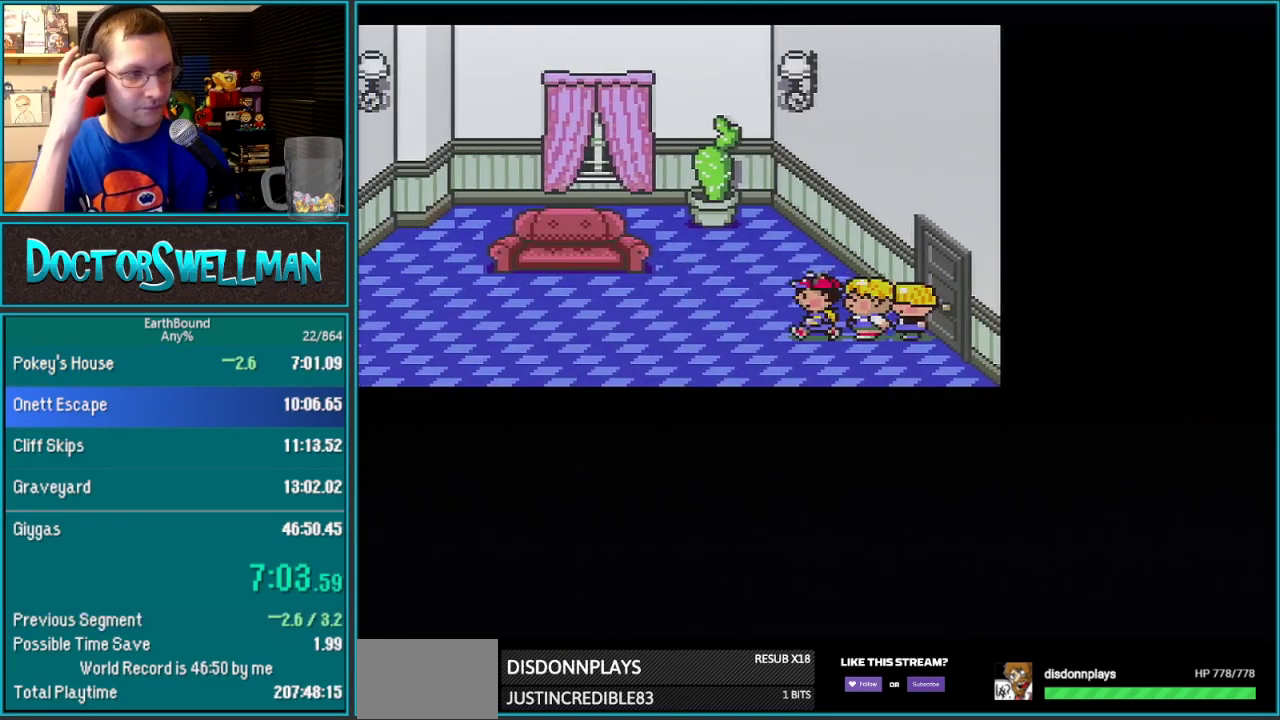
{"dt_ms": 500, "buttons": ["DPAD_LEFT"], "events": []}
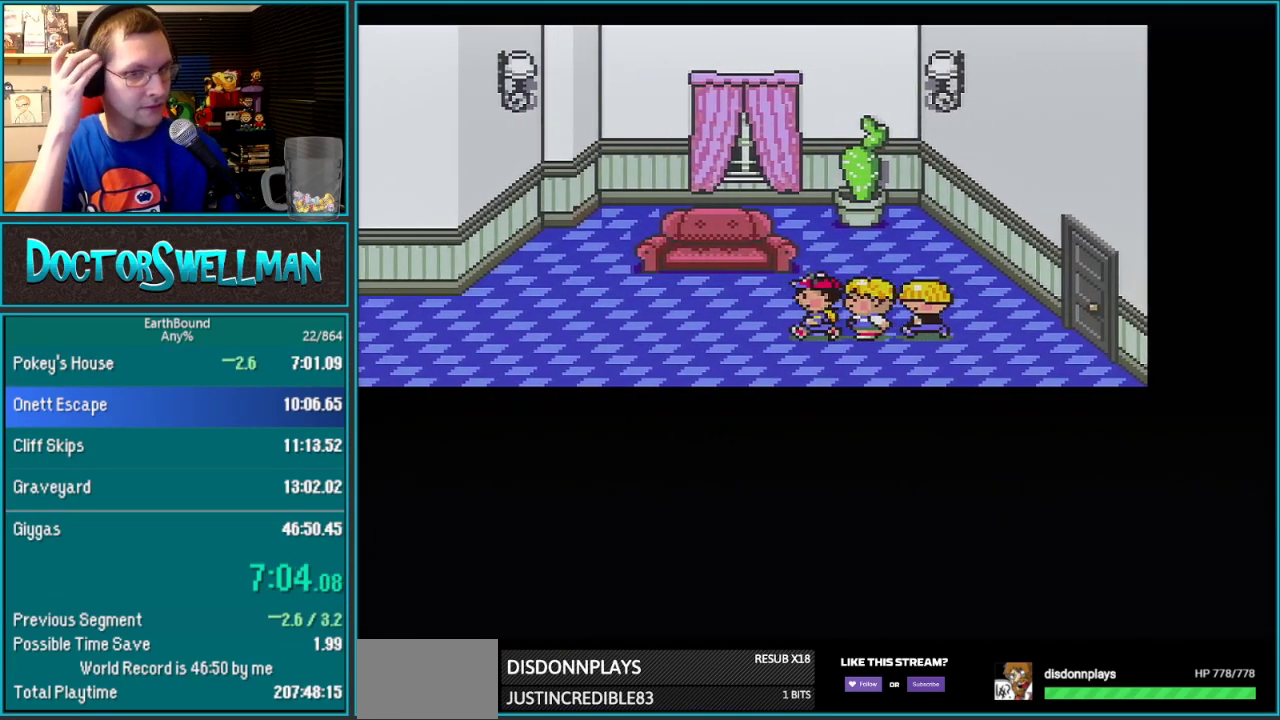
{"dt_ms": 500, "buttons": ["DPAD_LEFT"], "events": []}
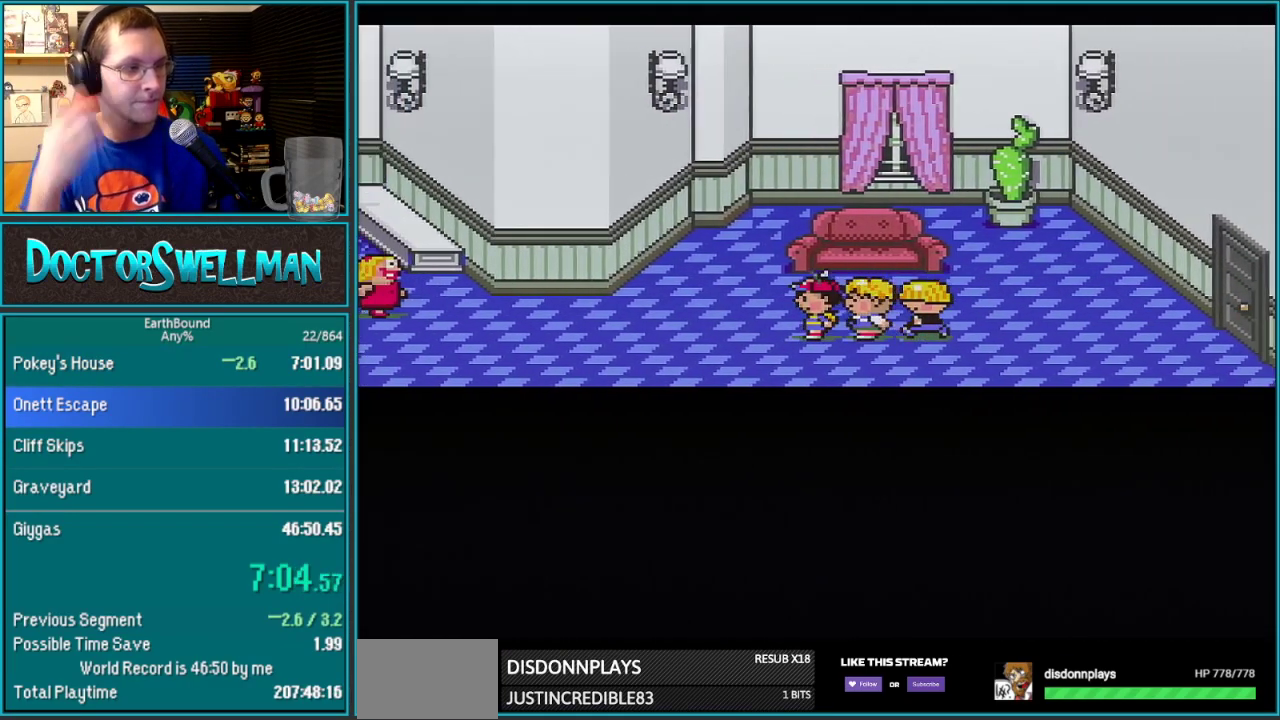
{"dt_ms": 1000, "buttons": ["DPAD_LEFT"], "events": []}
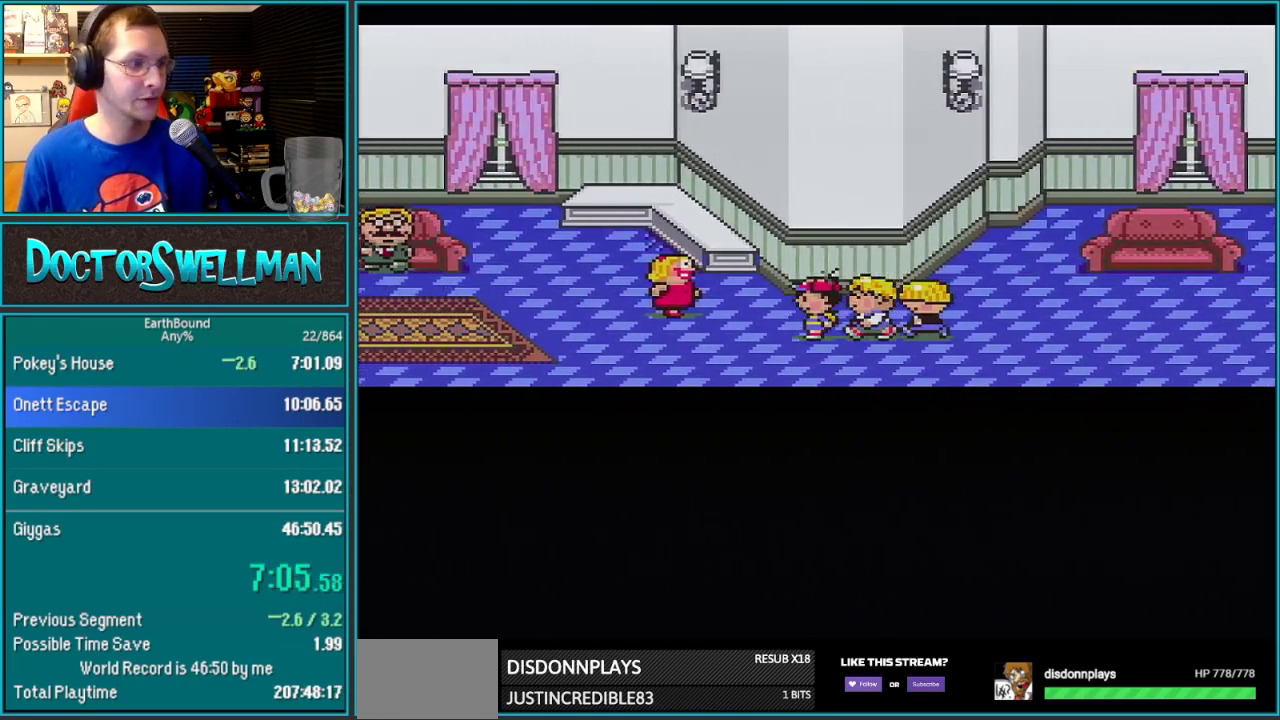
{"dt_ms": 500, "buttons": ["DPAD_LEFT"], "events": []}
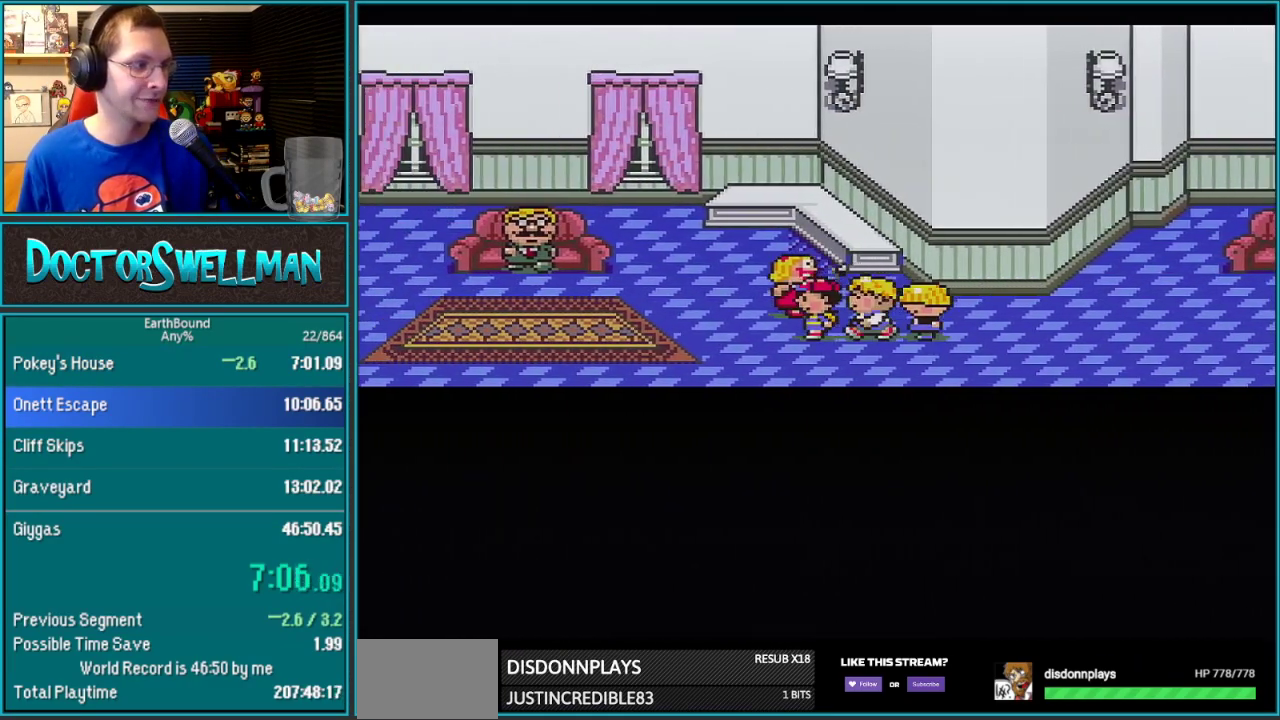
{"dt_ms": 500, "buttons": ["DPAD_LEFT"], "events": []}
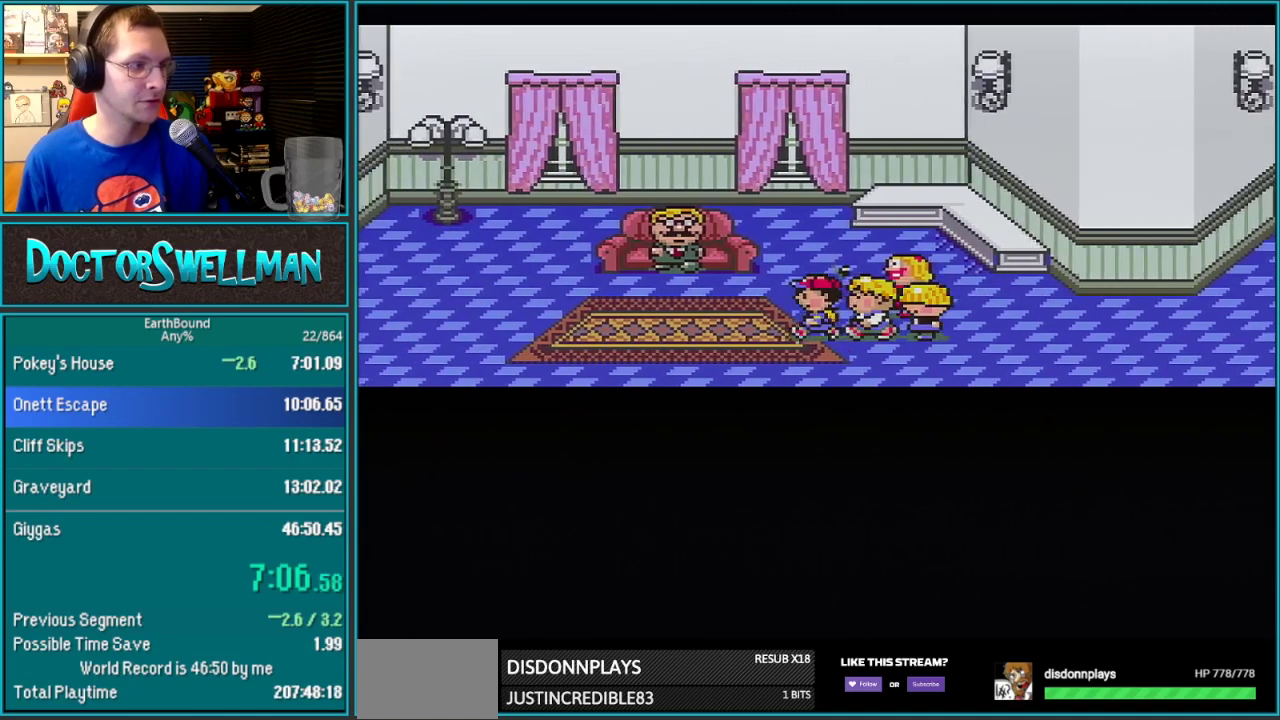
{"dt_ms": 500, "buttons": ["L1", "DPAD_UP", "DPAD_LEFT"], "events": [[217, "DPAD_UP", "down"], [500, "L1", "down"]]}
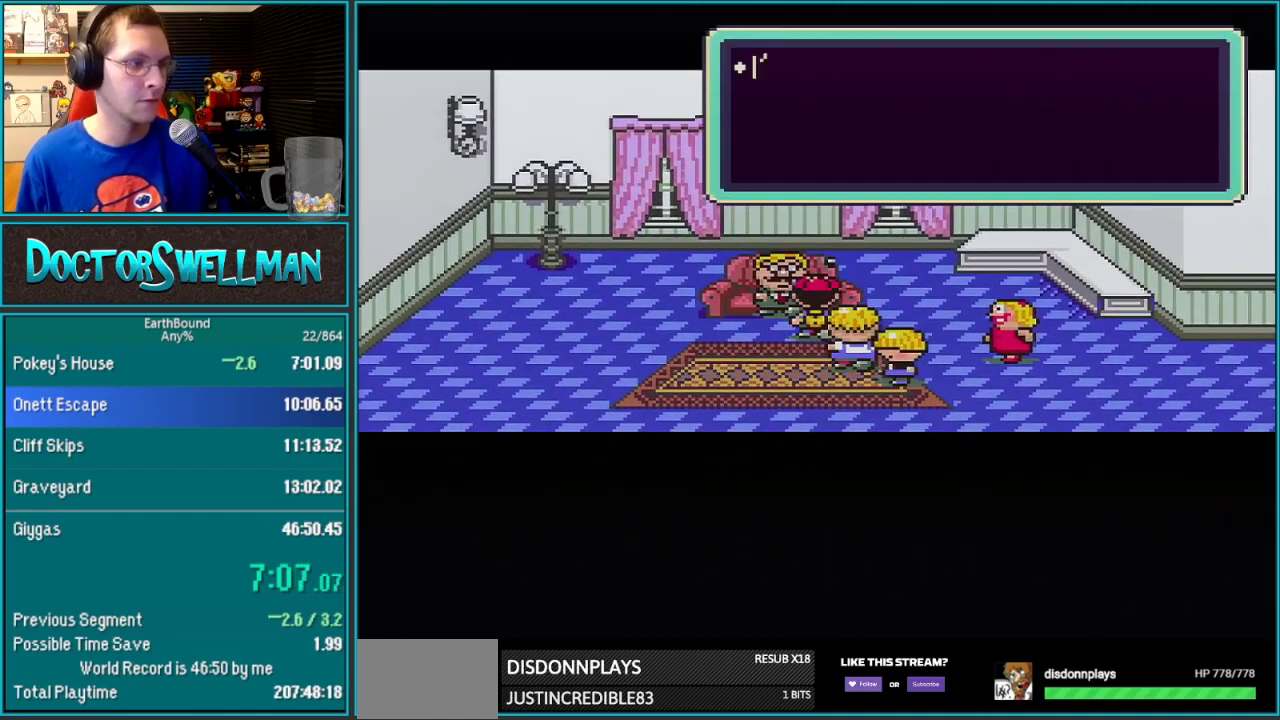
{"dt_ms": 500, "buttons": [], "events": [[67, "DPAD_LEFT", "up"], [133, "DPAD_LEFT", "down"], [133, "L1", "up"], [183, "L1", "down"], [217, "DPAD_LEFT", "up"], [217, "DPAD_UP", "up"], [450, "L1", "up"]]}
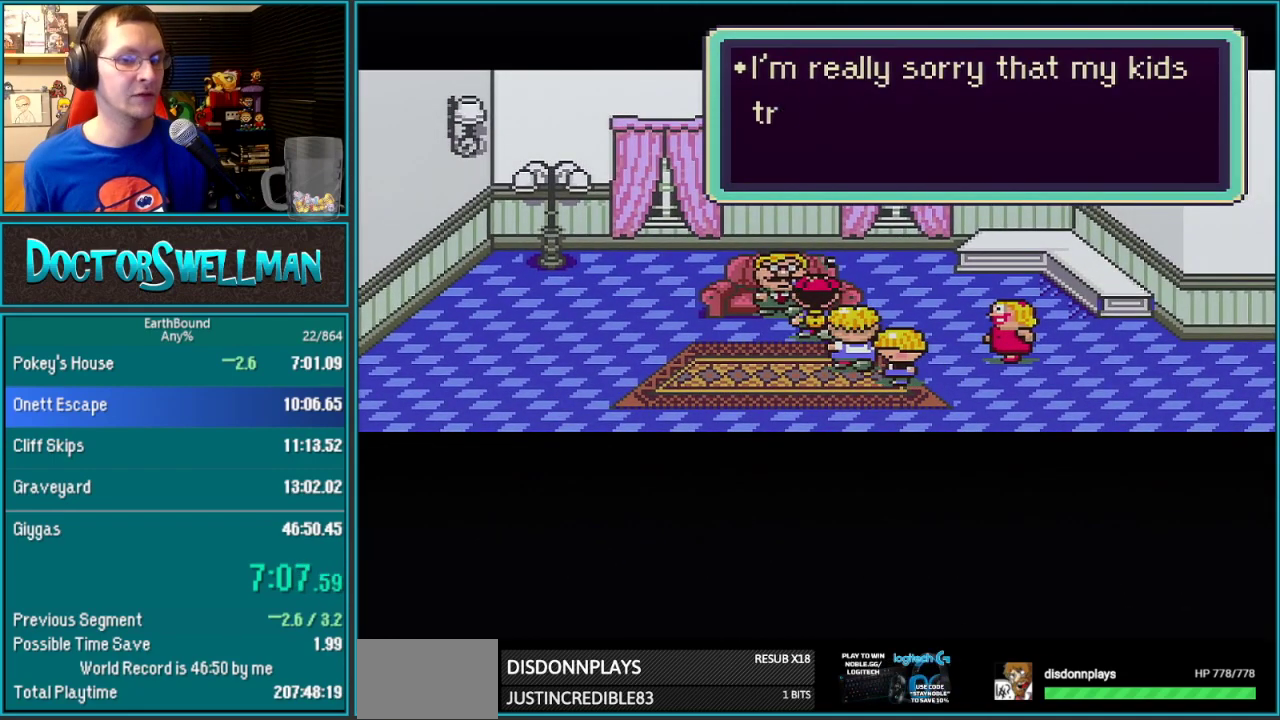
{"dt_ms": 500, "buttons": ["B", "L1"]}
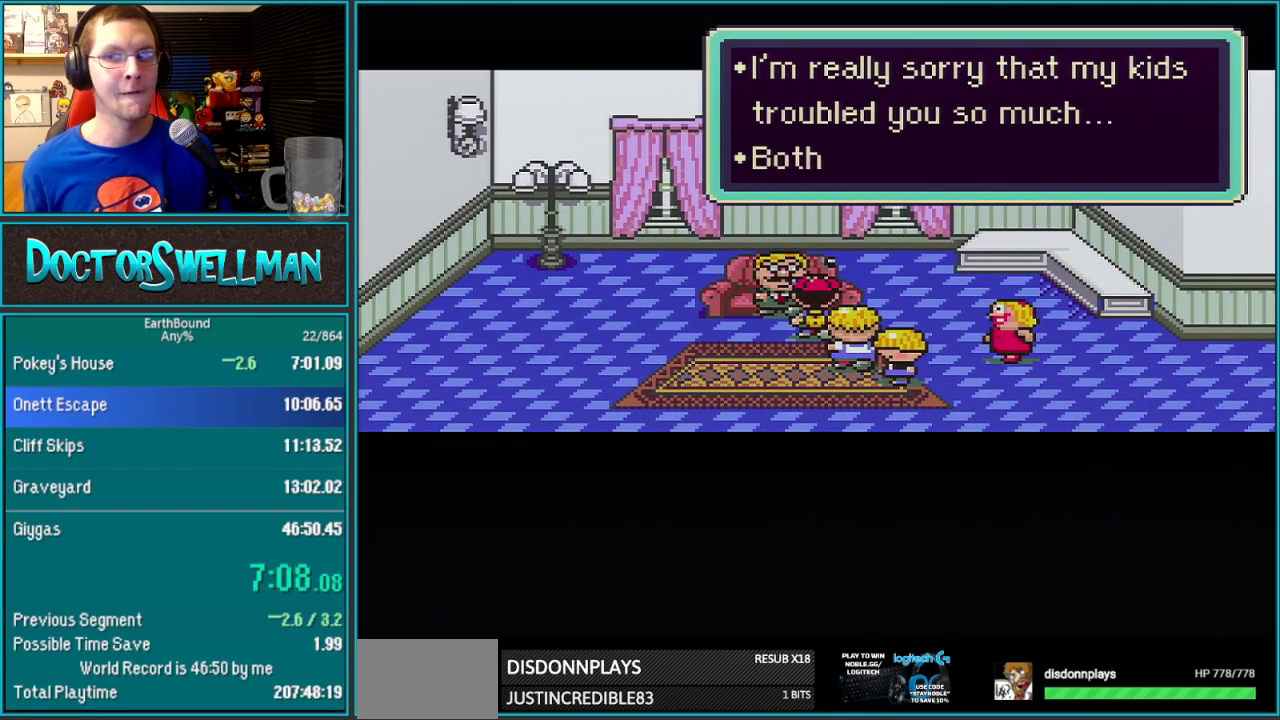
{"dt_ms": 500, "buttons": ["B"]}